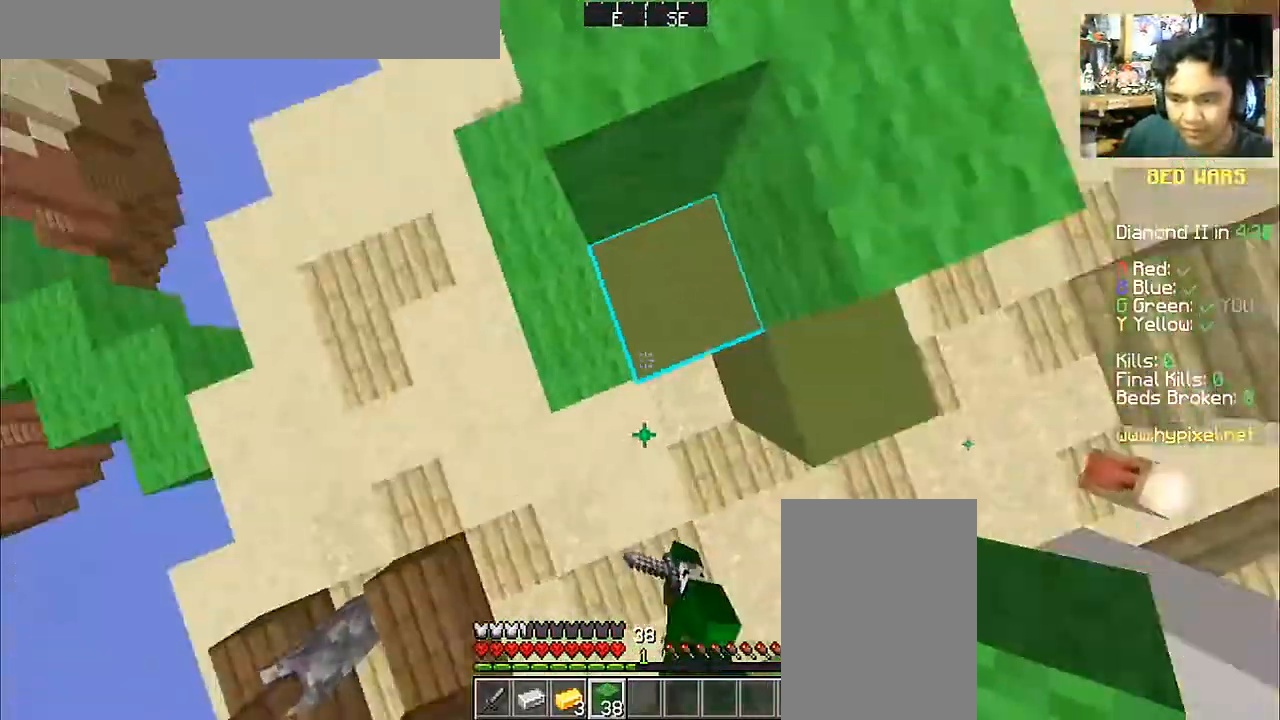
Gameplay with keyboard and mouse; each line is a JSON object with the keys and mouse buttons held at the frame after it. "events" lists presses ("down") and releases ("up") of "a", "d", "s", "space", "w", "mouse_left" and "mouse_right" between this image and that frame as [ms after this image, input, new state], when the widget could be followed in between. "mouse_left", "mouse_right" = the "left", "right" buttons of the "mouse" list. No other keys are recorded. Fast repeated clicks can show as one long hold. Mouse movement is not recorded.
{"keys": [], "mouse": [], "events": [[150, "mouse_right", "down"], [150, "space", "up"], [250, "a", "down"], [250, "mouse_right", "up"], [400, "a", "up"]]}
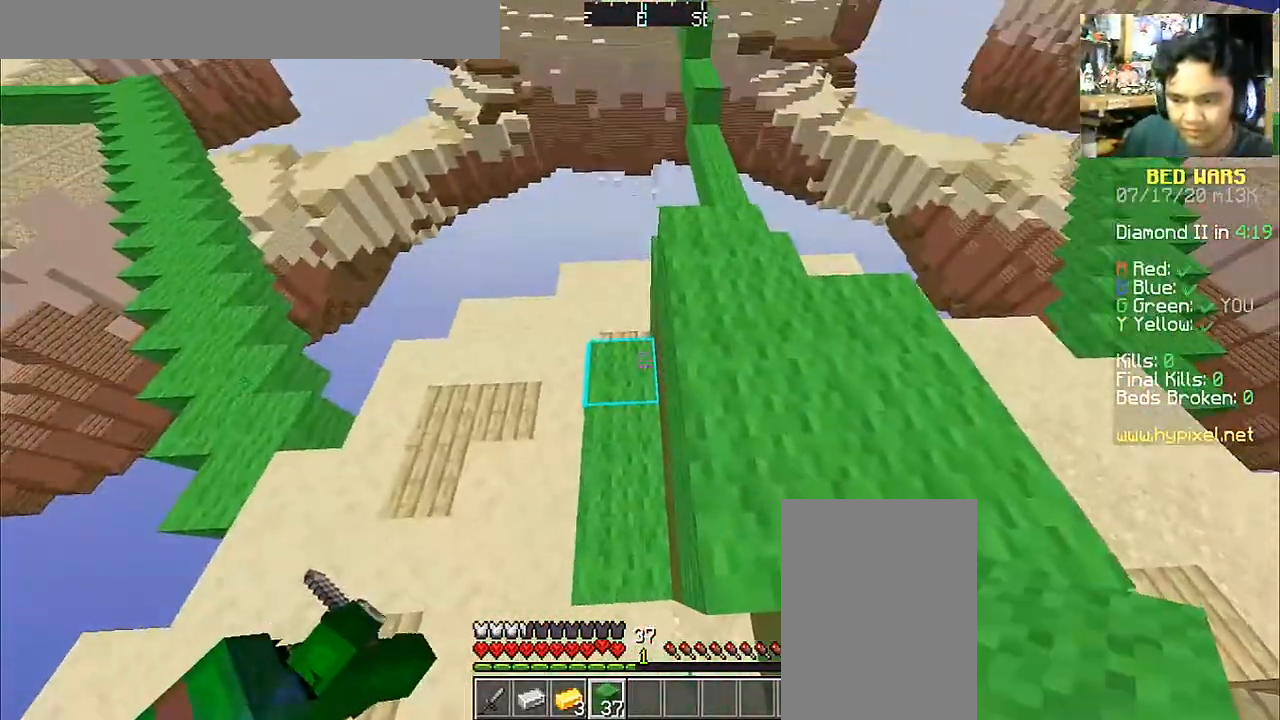
{"keys": [], "mouse": [], "events": [[200, "mouse_right", "down"], [300, "mouse_right", "up"], [400, "mouse_right", "down"], [500, "mouse_right", "up"]]}
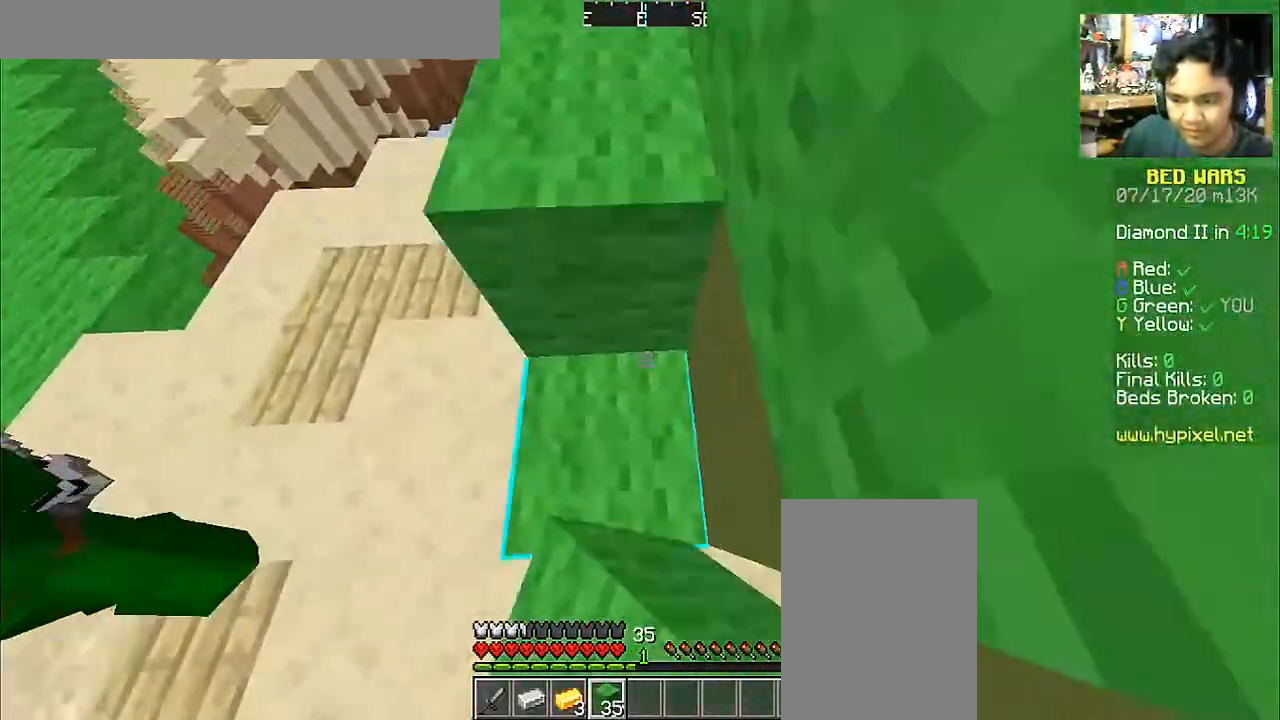
{"keys": ["d", "w"], "mouse": [], "events": [[200, "space", "down"], [350, "mouse_right", "down"], [350, "space", "up"], [450, "d", "down"], [450, "mouse_right", "up"], [500, "w", "down"]]}
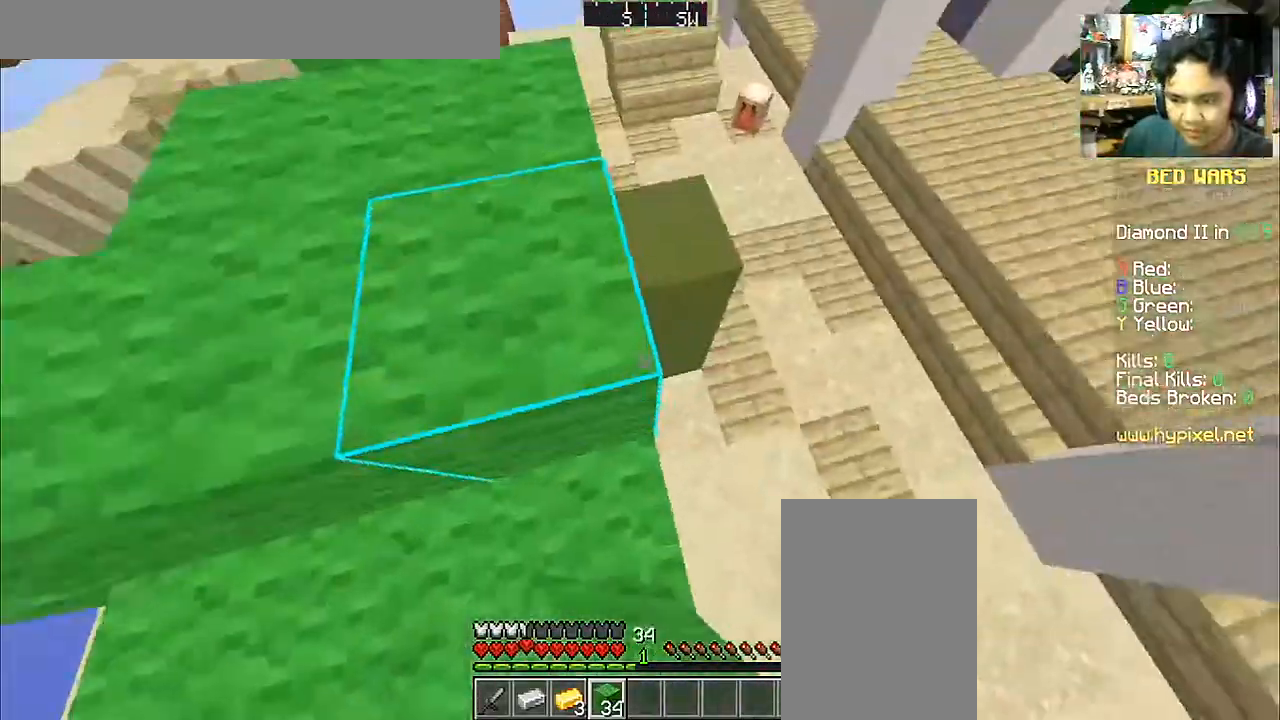
{"keys": [], "mouse": ["right"], "events": [[150, "d", "up"], [150, "w", "up"], [250, "mouse_right", "down"], [400, "mouse_right", "up"], [500, "mouse_right", "down"]]}
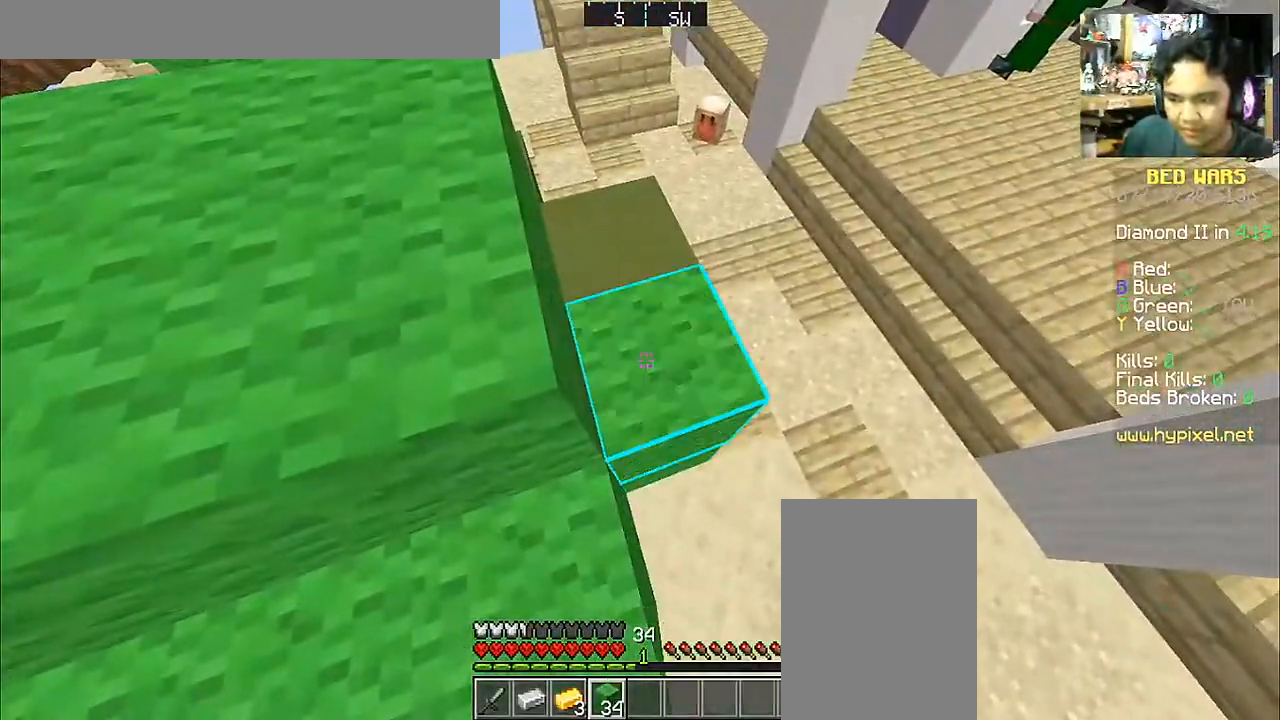
{"keys": ["d"], "mouse": [], "events": [[50, "d", "down"], [50, "w", "down"], [100, "mouse_right", "up"], [350, "w", "up"]]}
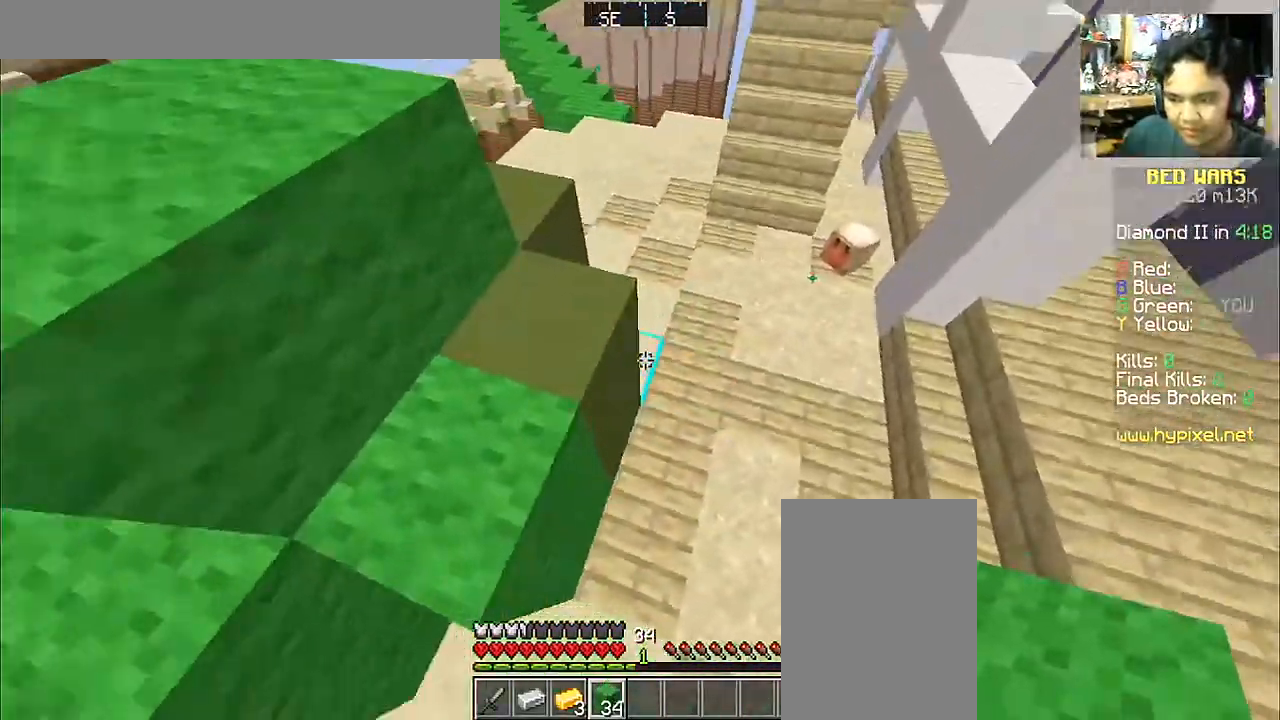
{"keys": ["d"], "mouse": ["right"], "events": [[50, "s", "down"], [300, "mouse_right", "down"], [400, "mouse_right", "up"], [400, "s", "up"], [500, "mouse_right", "down"]]}
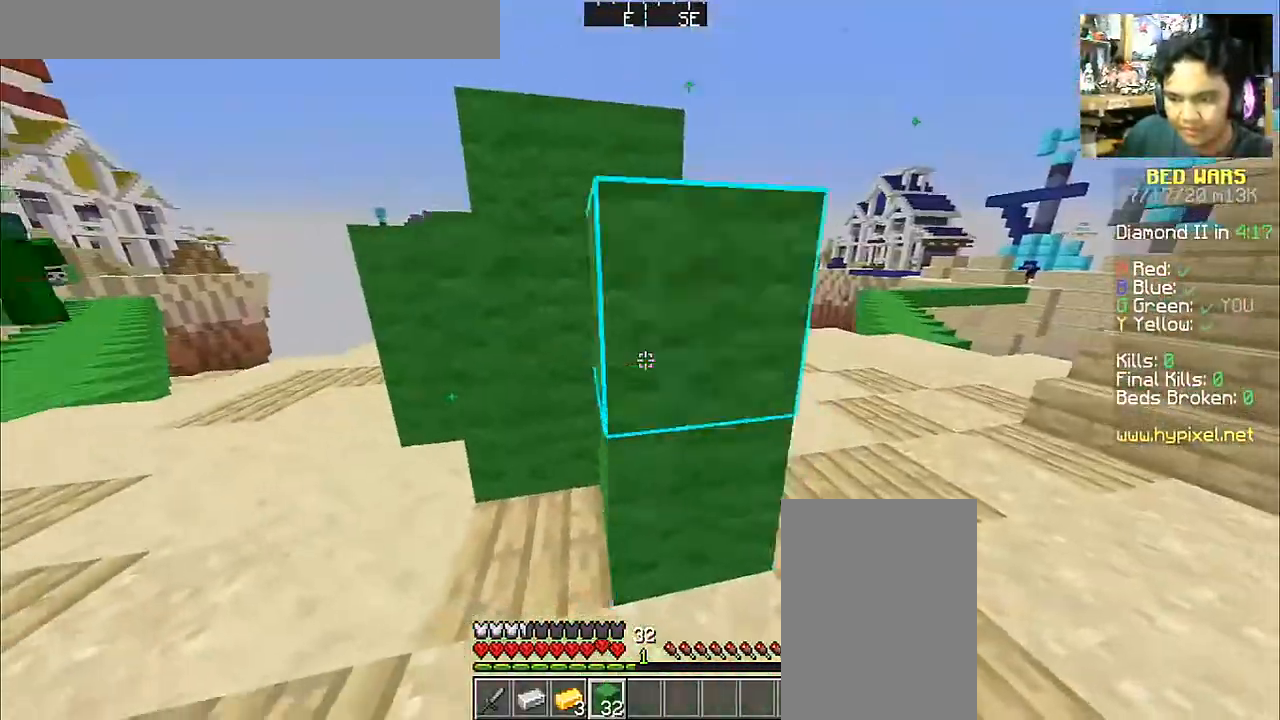
{"keys": ["d"], "mouse": [], "events": [[100, "d", "up"], [100, "mouse_right", "up"], [250, "d", "down"], [333, "space", "down"], [500, "space", "up"]]}
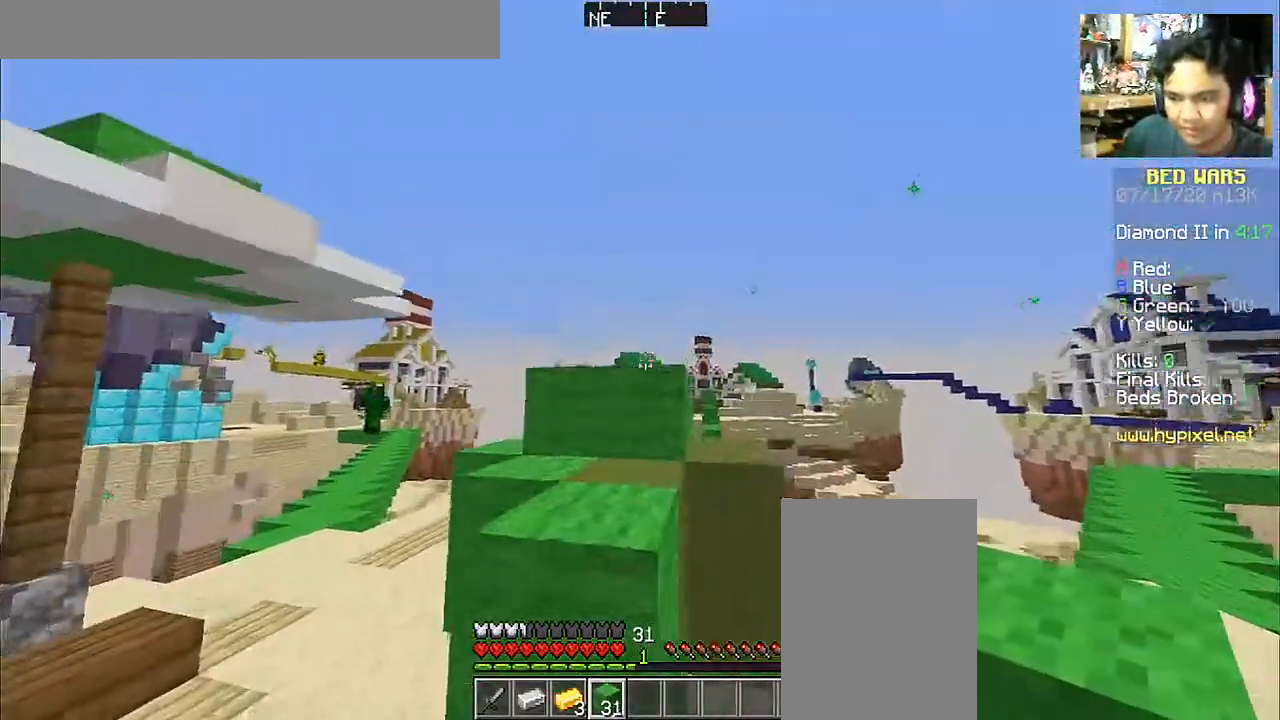
{"keys": [], "mouse": [], "events": [[150, "mouse_right", "down"], [250, "mouse_right", "up"], [400, "d", "up"]]}
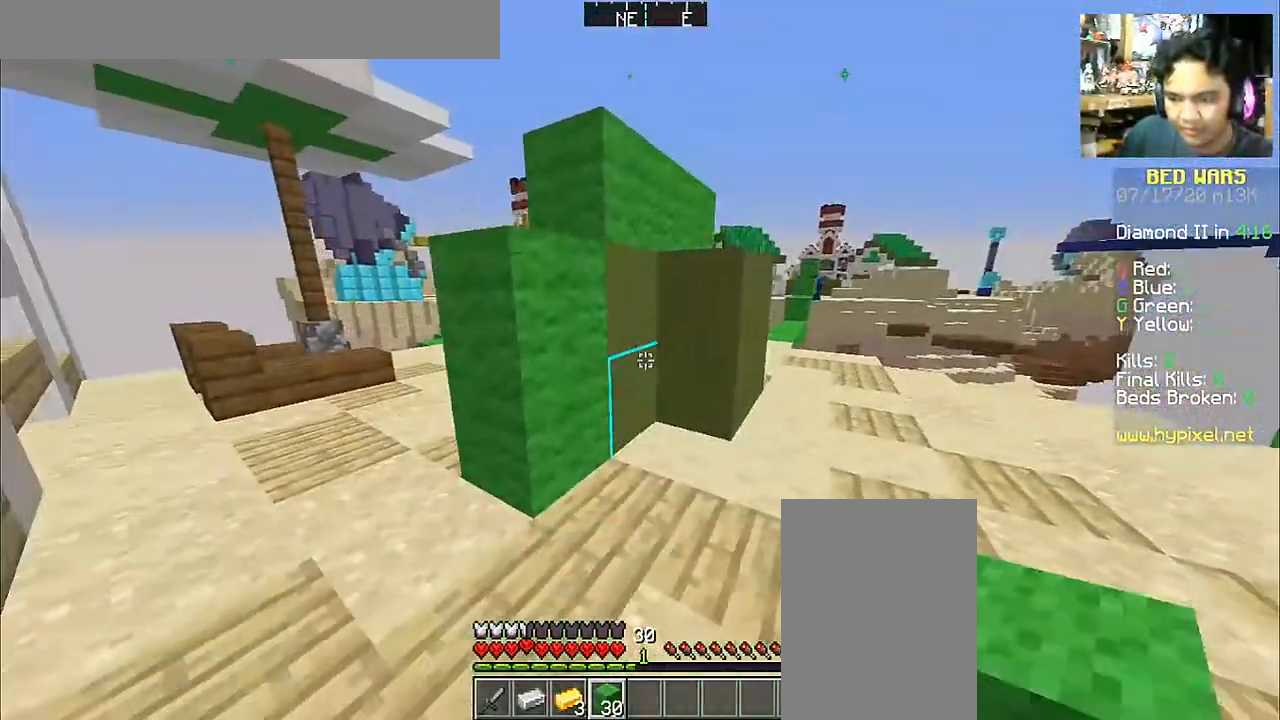
{"keys": ["d", "w"], "mouse": [], "events": [[50, "d", "down"], [50, "mouse_right", "down"], [150, "mouse_right", "up"], [250, "mouse_right", "down"], [300, "w", "down"], [333, "mouse_right", "up"]]}
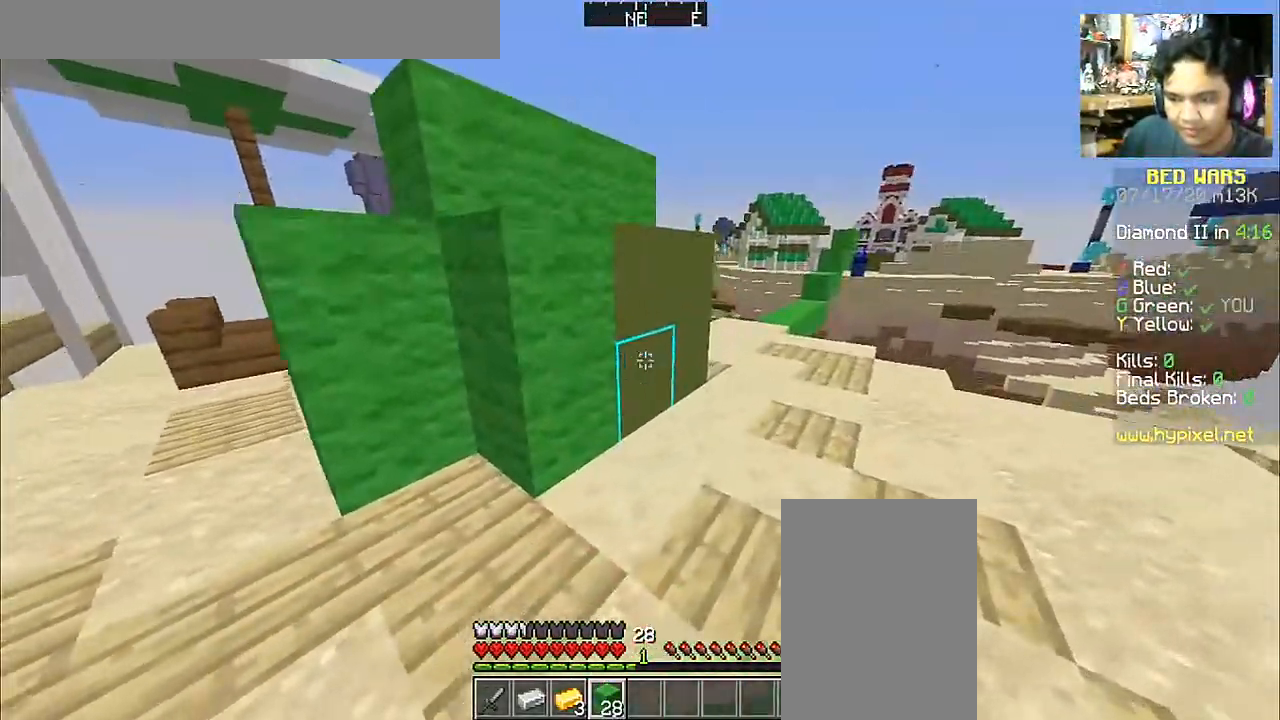
{"keys": ["d"], "mouse": ["right"], "events": [[300, "d", "up"], [300, "mouse_right", "down"], [300, "w", "up"], [383, "mouse_right", "up"], [433, "d", "down"], [433, "mouse_right", "down"]]}
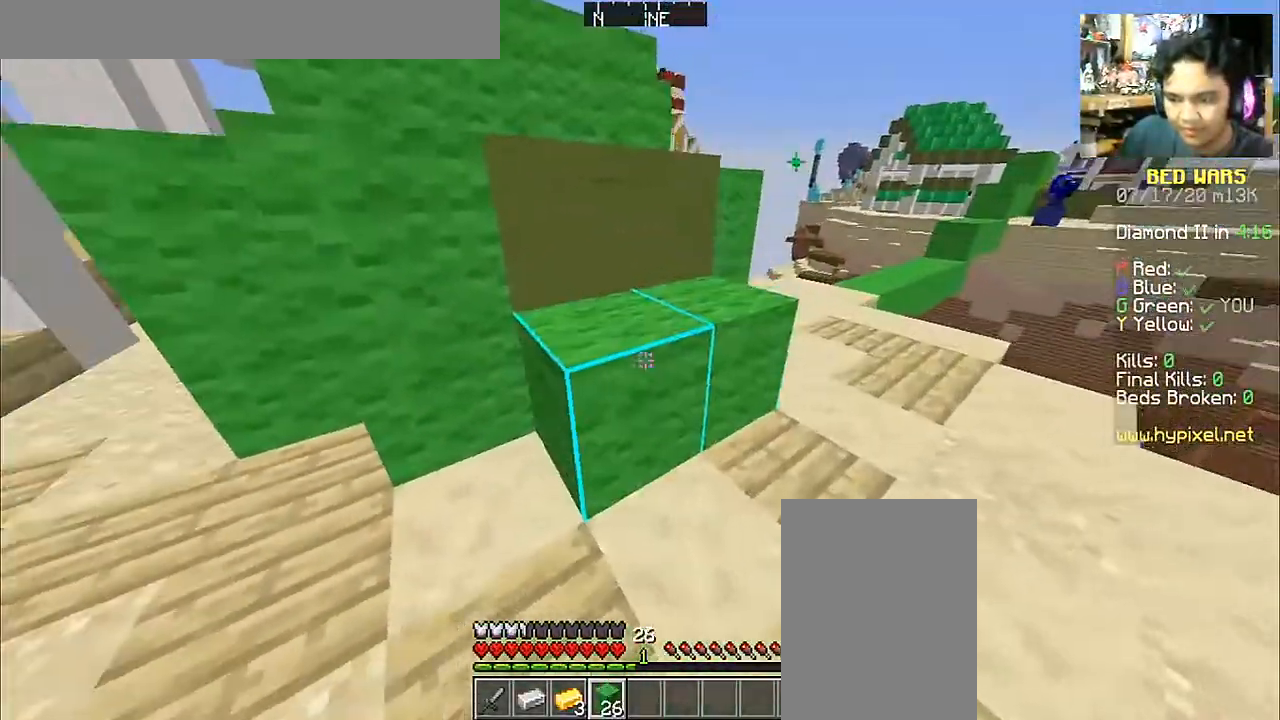
{"keys": ["d", "w"], "mouse": [], "events": [[50, "mouse_right", "up"], [200, "w", "down"]]}
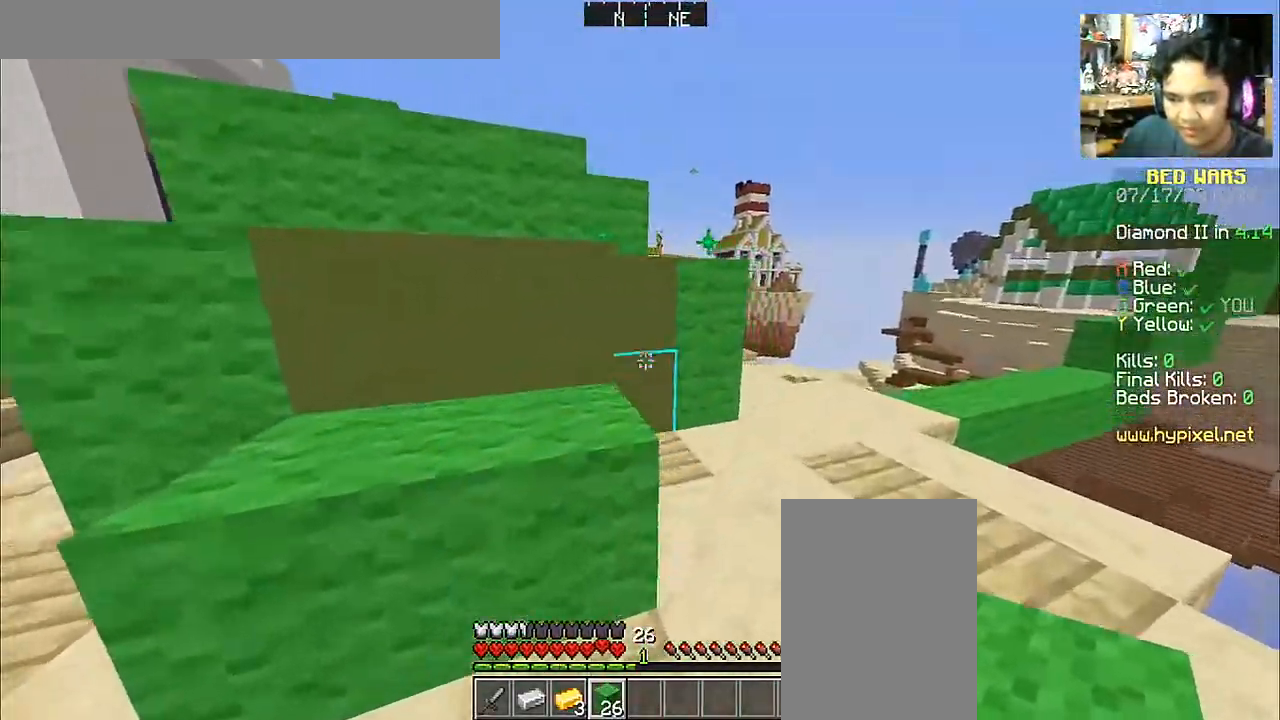
{"keys": [], "mouse": [], "events": [[100, "w", "up"], [133, "d", "up"], [133, "mouse_right", "down"], [200, "mouse_right", "up"]]}
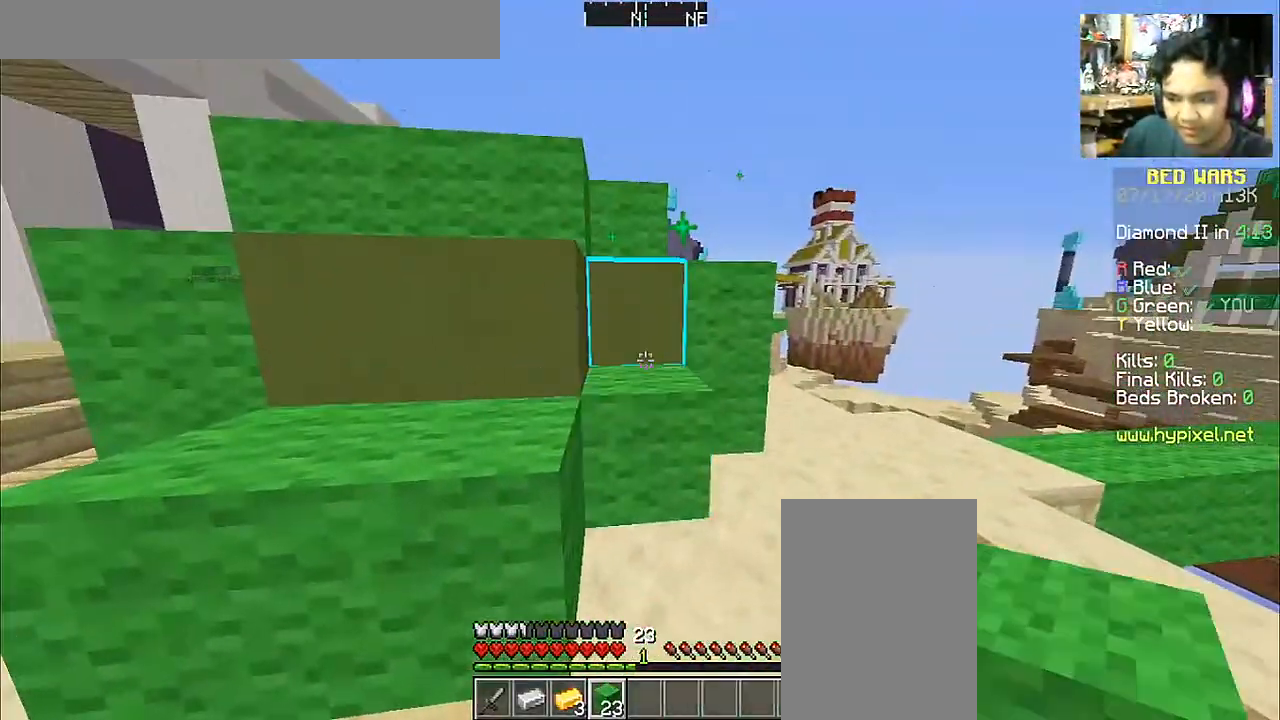
{"keys": ["w"], "mouse": [], "events": [[50, "mouse_right", "down"], [150, "a", "down"], [150, "mouse_right", "up"], [200, "w", "down"], [300, "a", "up"], [350, "w", "up"], [450, "w", "down"]]}
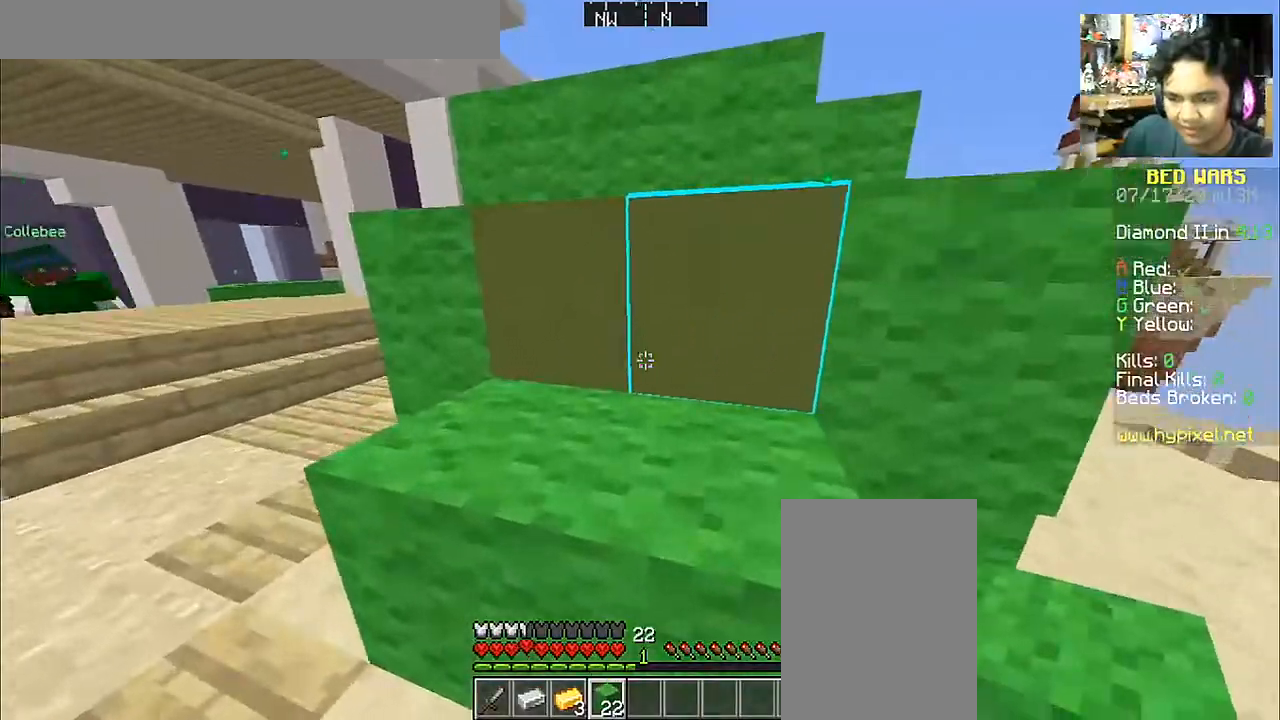
{"keys": ["space"], "mouse": [], "events": [[50, "space", "down"], [200, "space", "up"], [300, "w", "up"], [450, "space", "down"]]}
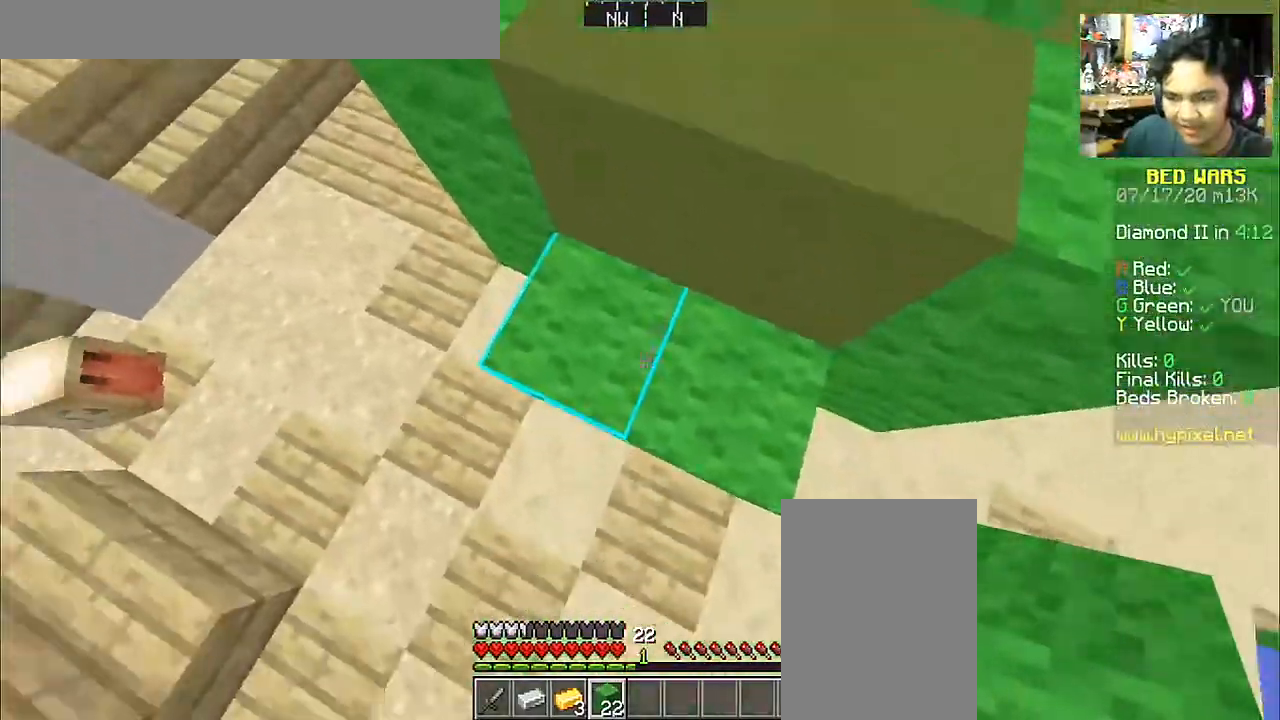
{"keys": [], "mouse": ["right"], "events": [[150, "mouse_right", "down"], [250, "mouse_right", "up"], [300, "space", "up"], [483, "mouse_right", "down"]]}
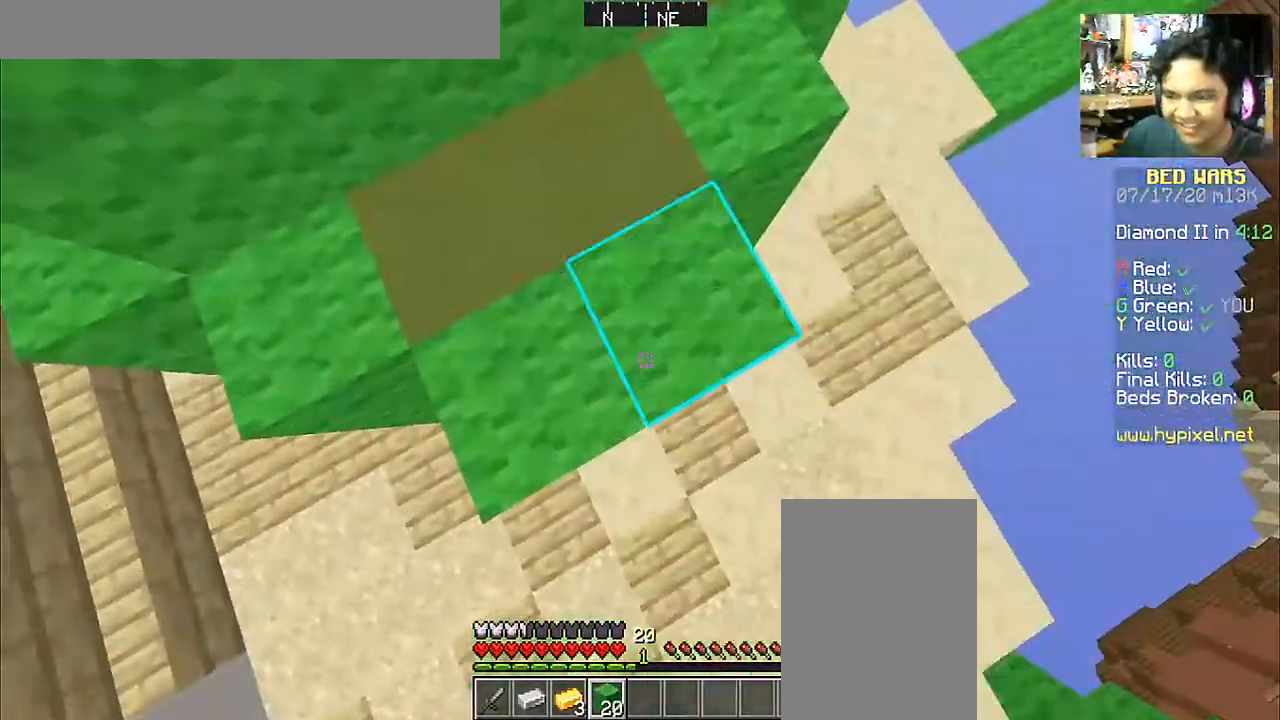
{"keys": [], "mouse": [], "events": [[50, "mouse_right", "up"], [50, "space", "down"], [233, "space", "up"], [250, "mouse_right", "down"], [300, "mouse_right", "up"]]}
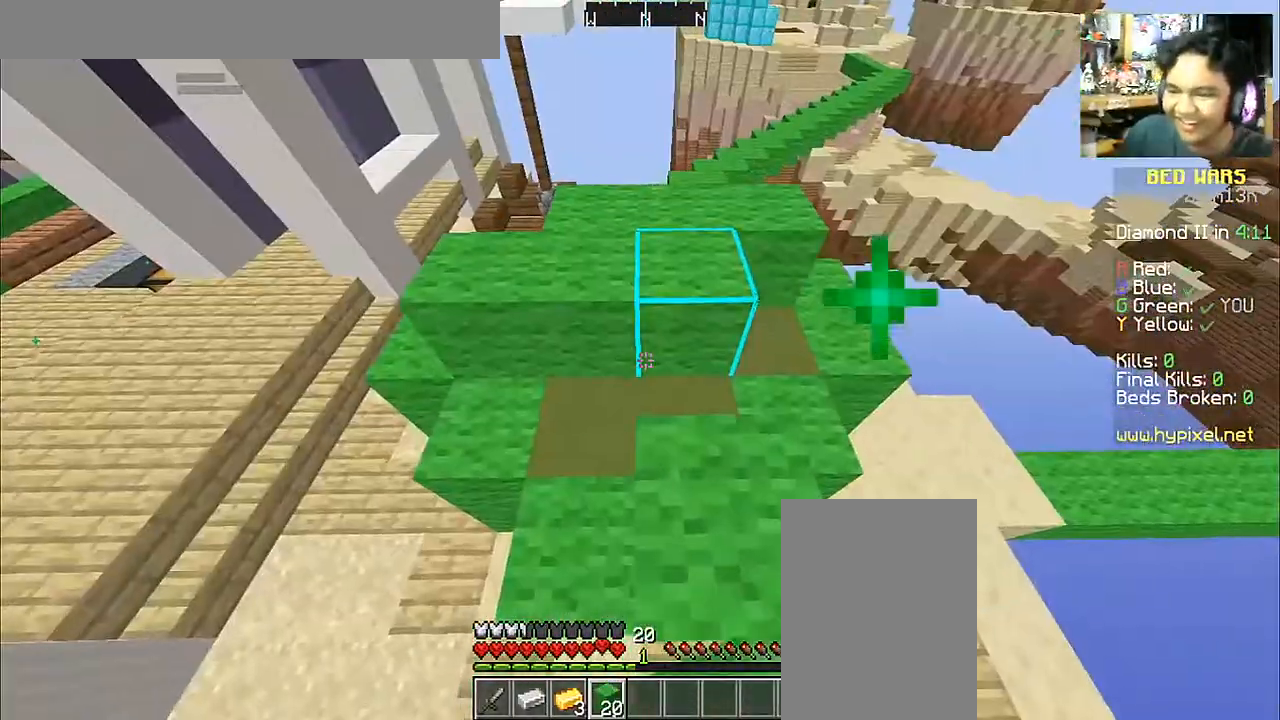
{"keys": ["w"], "mouse": [], "events": [[200, "mouse_right", "down"], [300, "d", "down"], [300, "mouse_right", "up"], [333, "w", "down"], [383, "mouse_right", "down"], [500, "d", "up"], [500, "mouse_right", "up"]]}
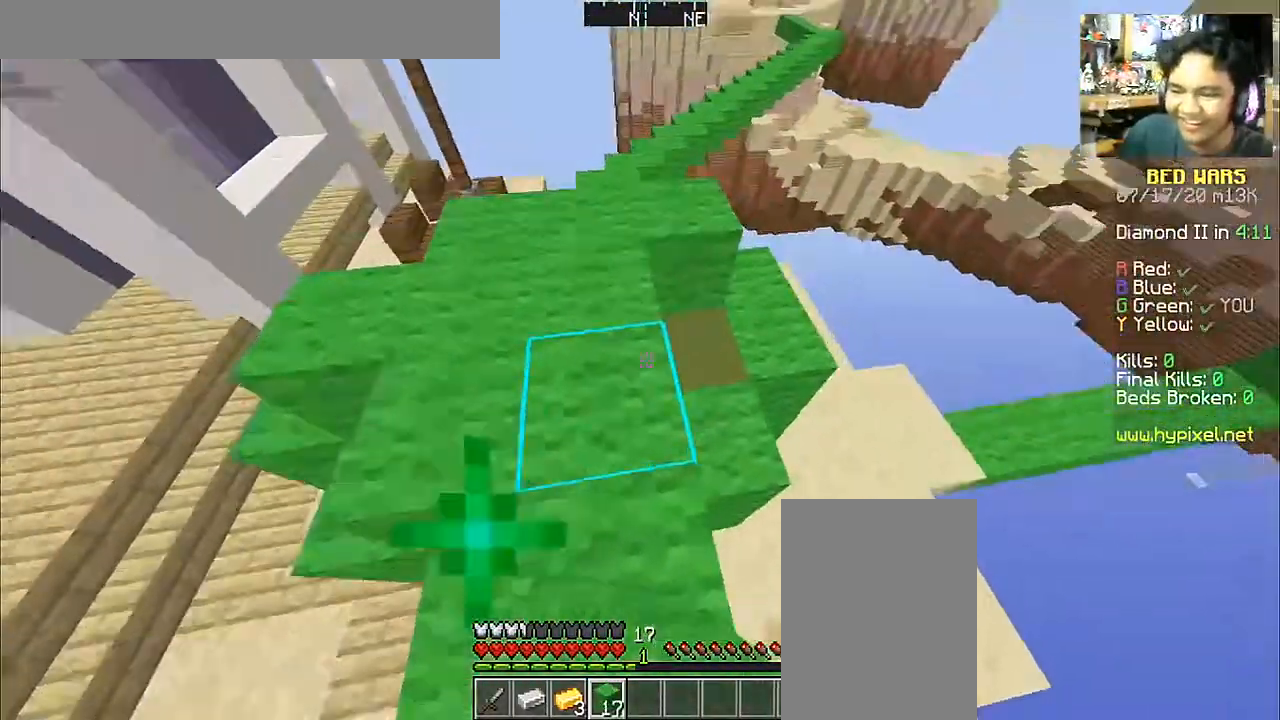
{"keys": [], "mouse": [], "events": [[83, "w", "up"], [150, "mouse_right", "down"], [250, "a", "down"], [250, "mouse_right", "up"], [250, "w", "down"], [383, "a", "up"], [450, "w", "up"]]}
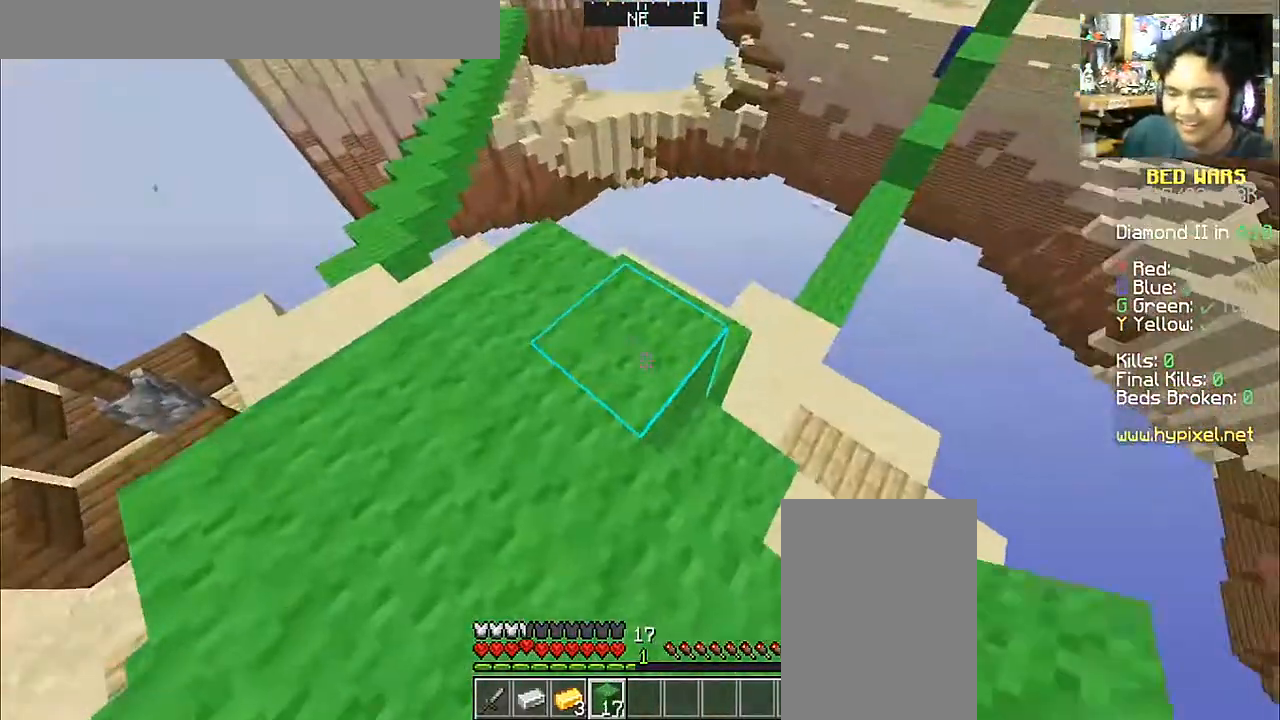
{"keys": ["w"], "mouse": [], "events": [[33, "w", "down"], [150, "a", "down"], [300, "a", "up"]]}
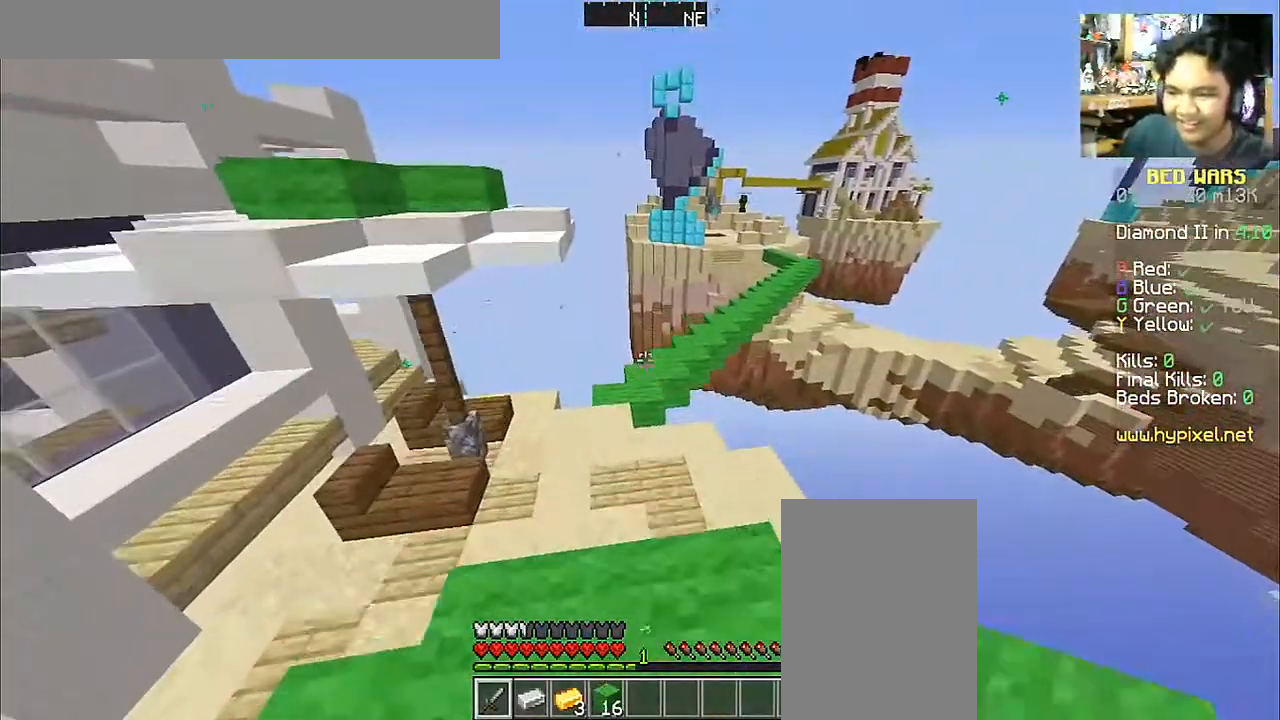
{"keys": ["w"], "mouse": [], "events": [[200, "a", "down"], [500, "a", "up"]]}
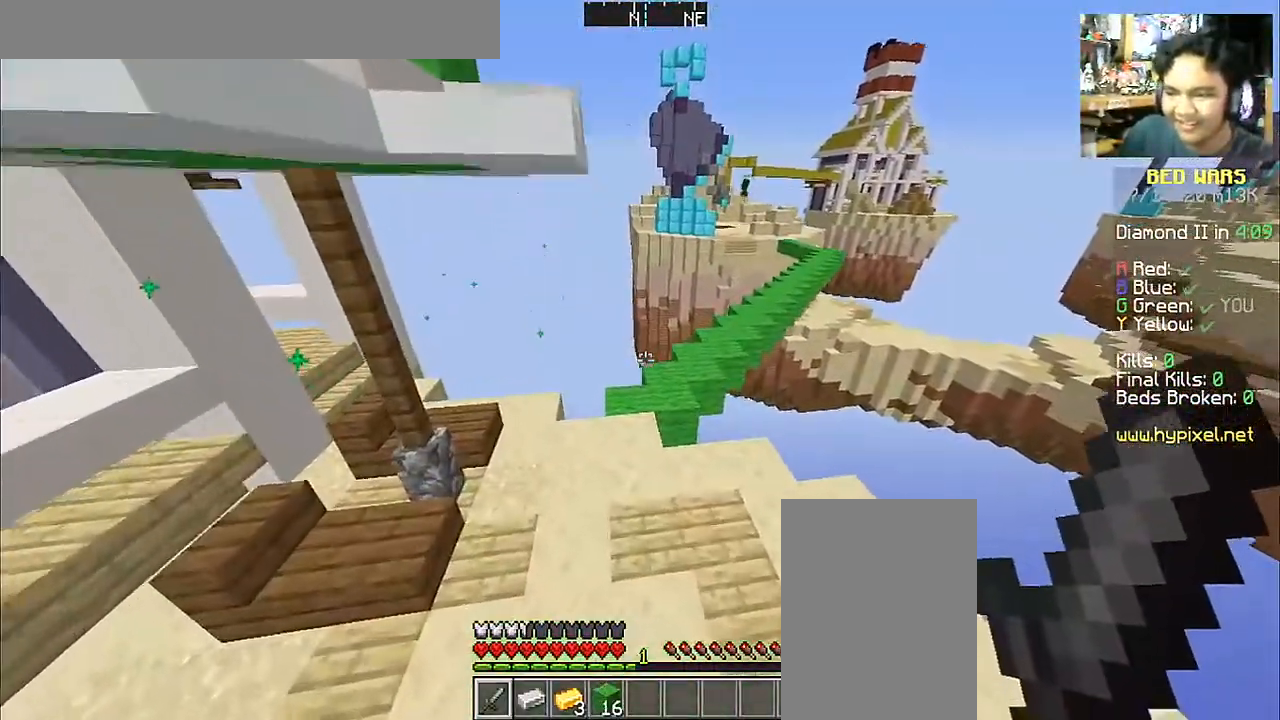
{"keys": ["w"], "mouse": [], "events": []}
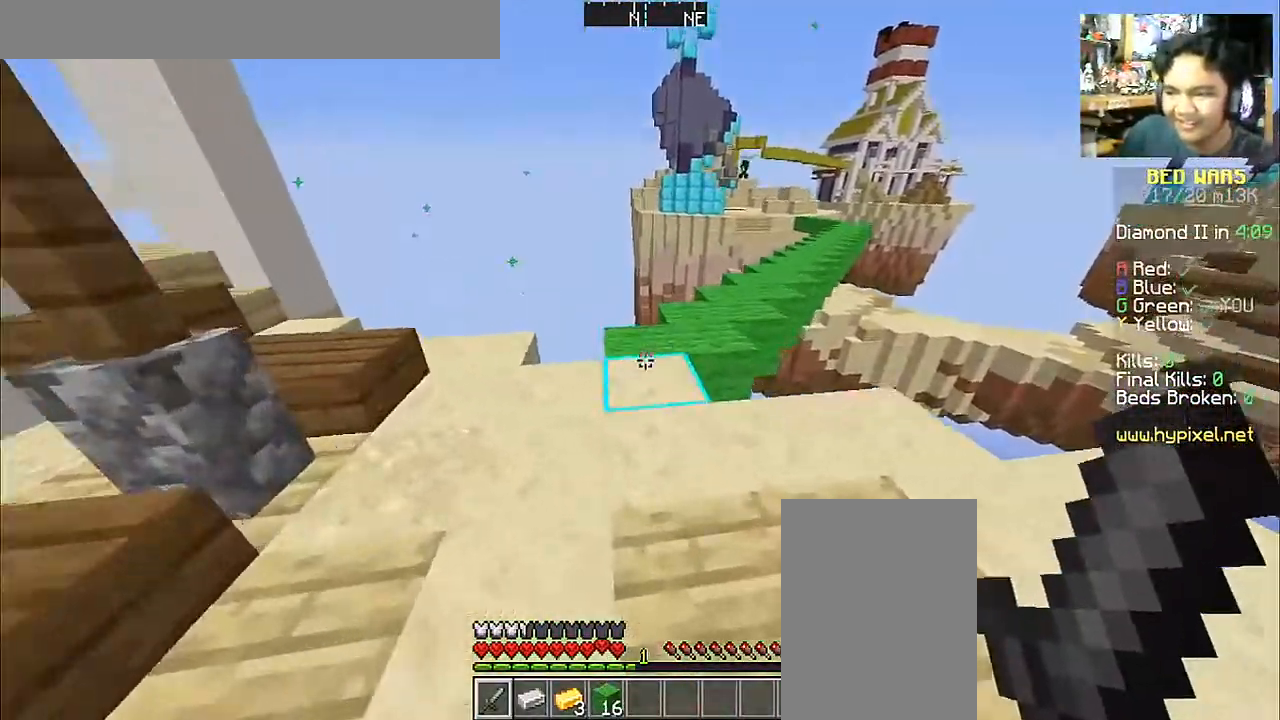
{"keys": [], "mouse": [], "events": [[150, "w", "up"]]}
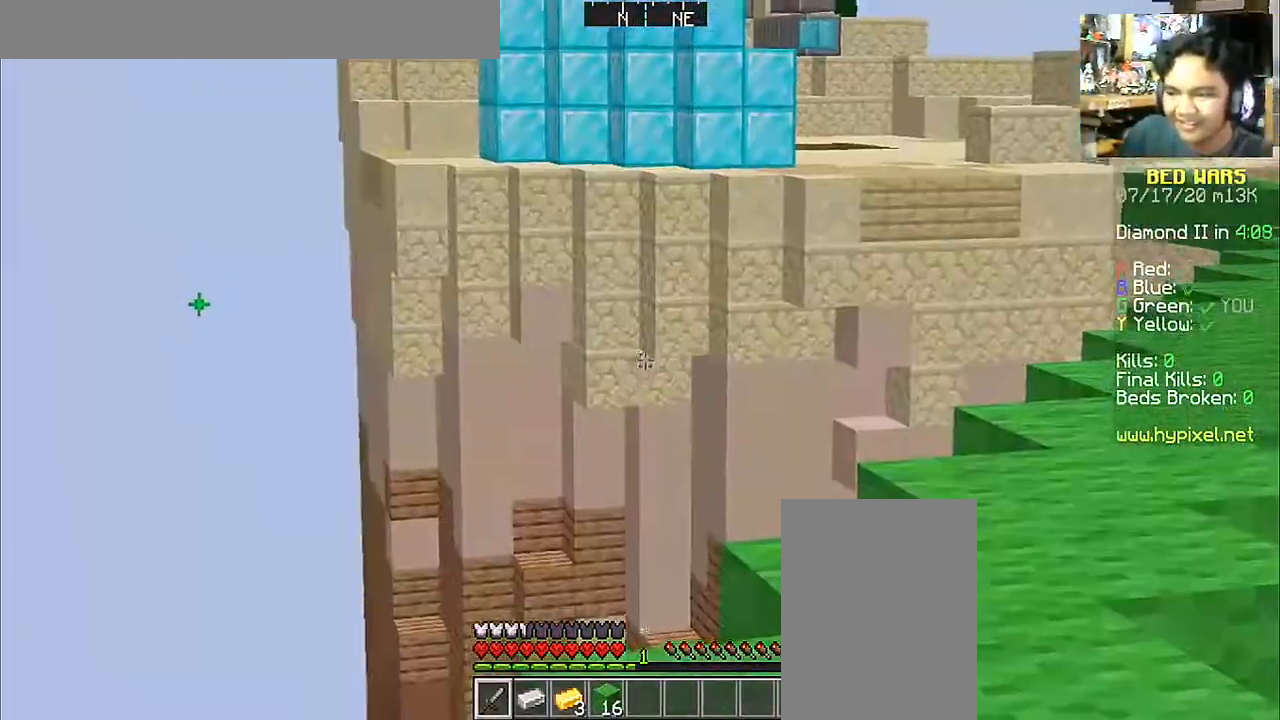
{"keys": [], "mouse": [], "events": []}
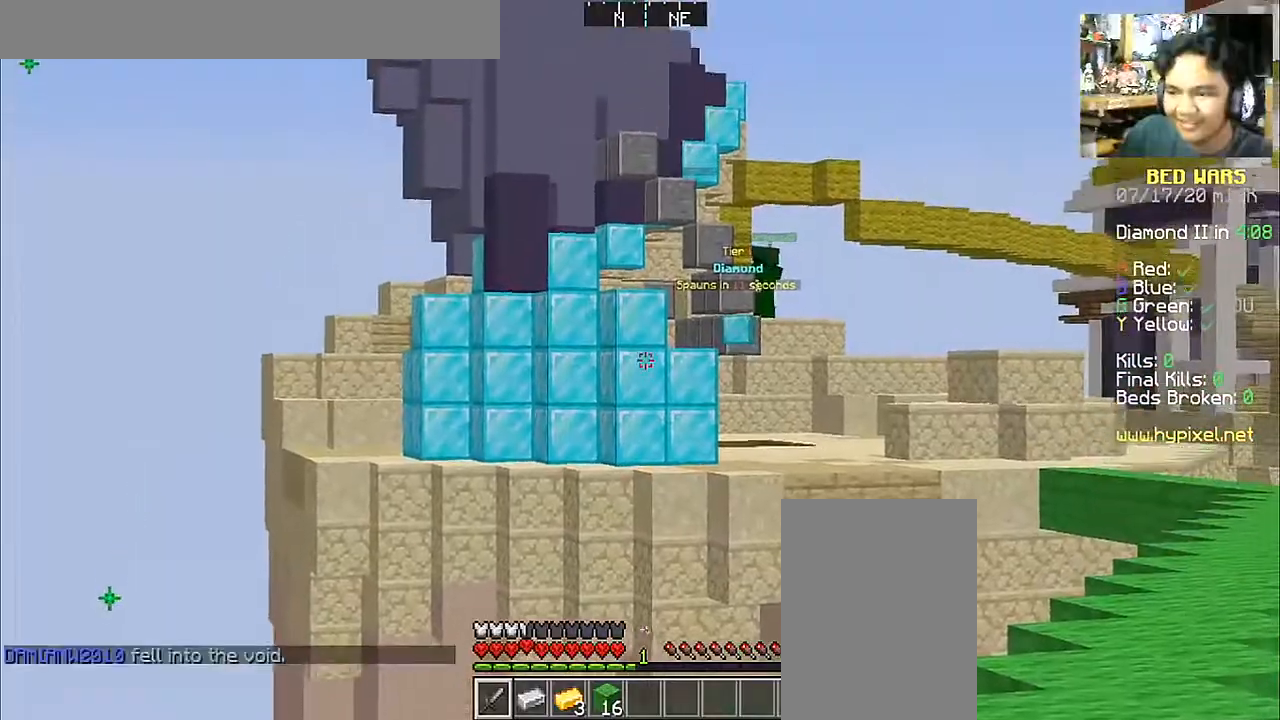
{"keys": [], "mouse": [], "events": []}
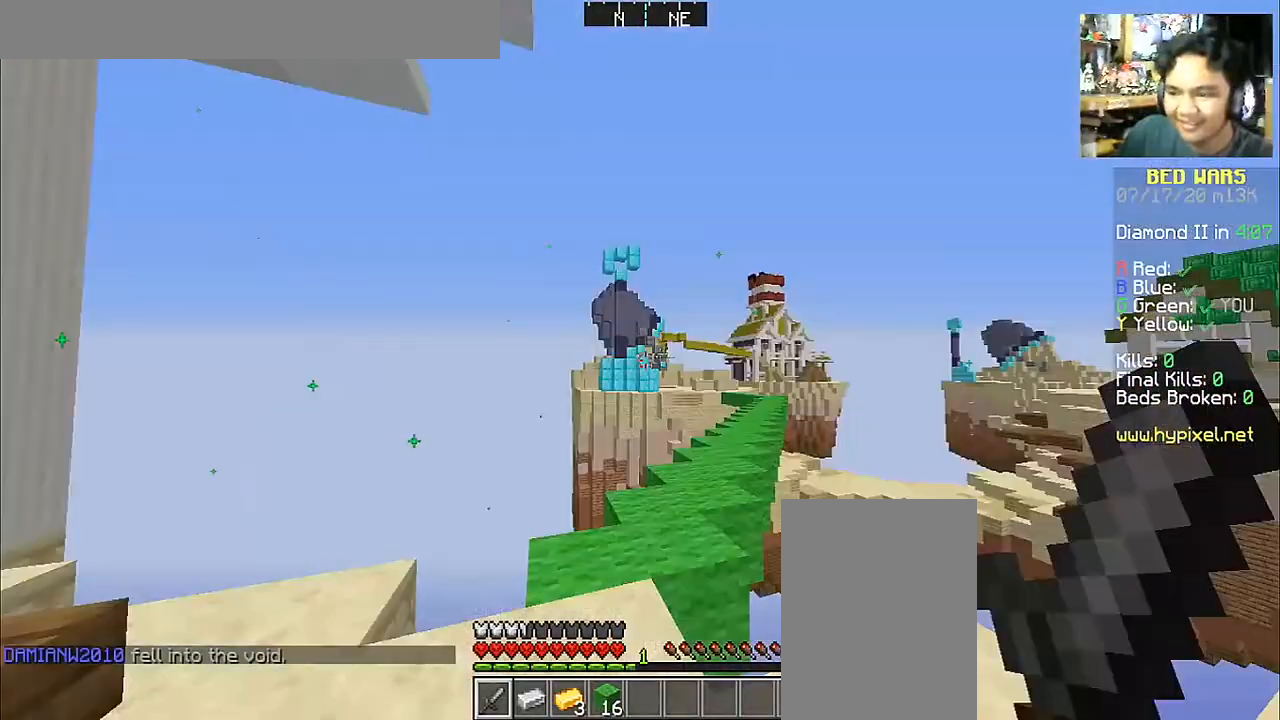
{"keys": ["a", "w"], "mouse": [], "events": [[183, "w", "down"], [450, "a", "down"]]}
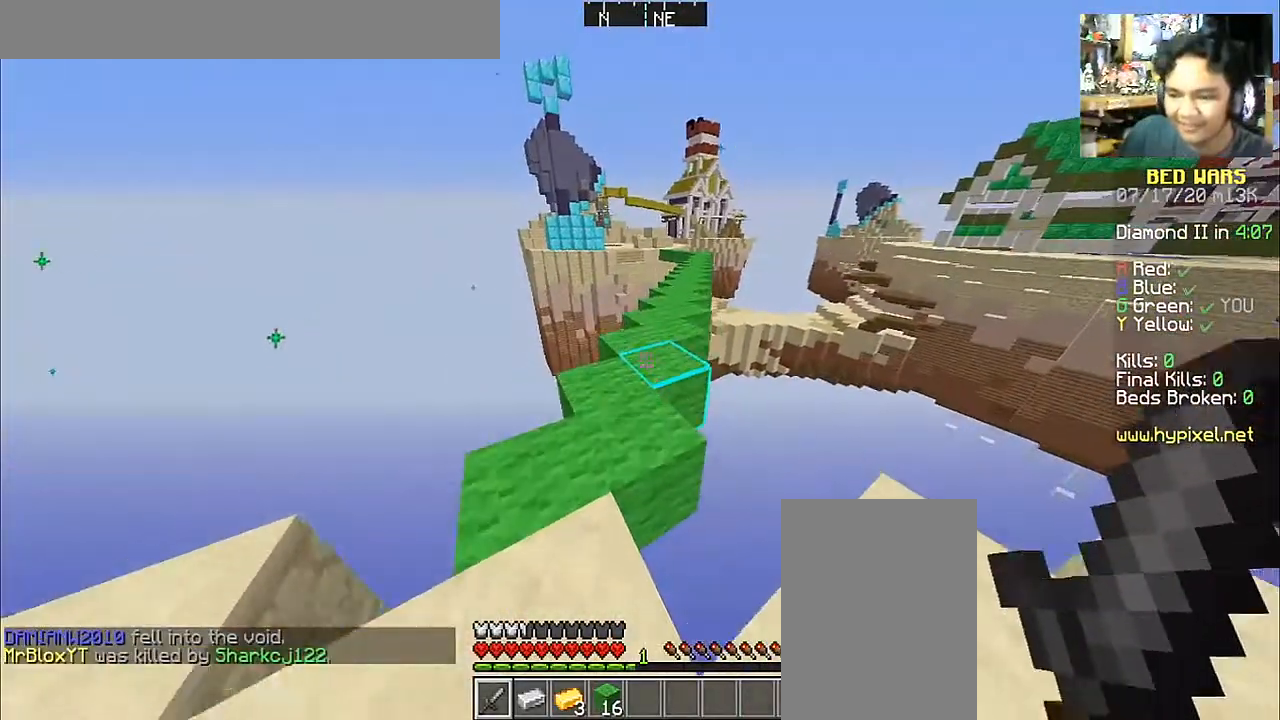
{"keys": ["space", "w"], "mouse": [], "events": [[150, "a", "up"], [350, "space", "down"]]}